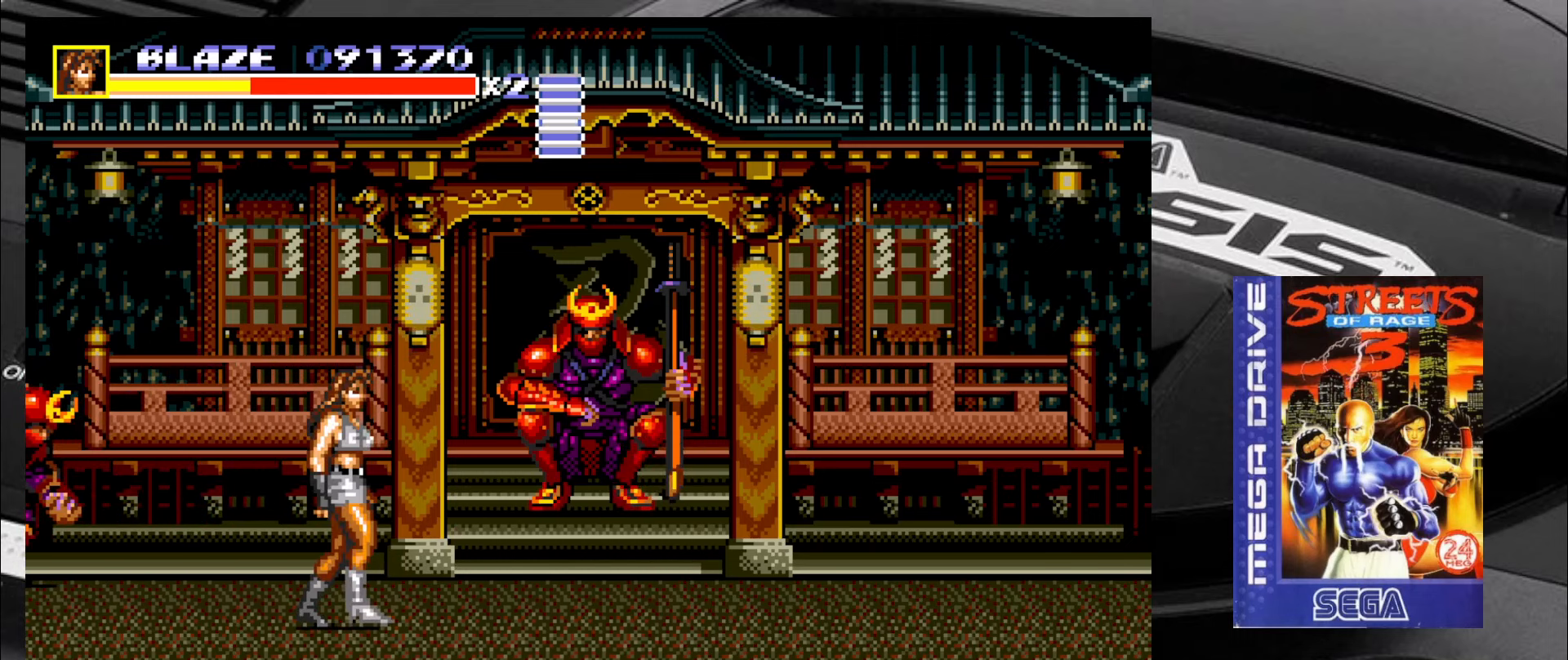
Gameplay with a controller (arcade stick); each line is a JSON object with the inputs held at the frame after it. "events" lists button and stick changes between this image and that frame as [ms after this image, input, new state], when the widget could be followed in between. Not read: L3 R3 SQUARE TRIANGLE.
{"buttons": [], "left_stick": "down-right", "events": []}
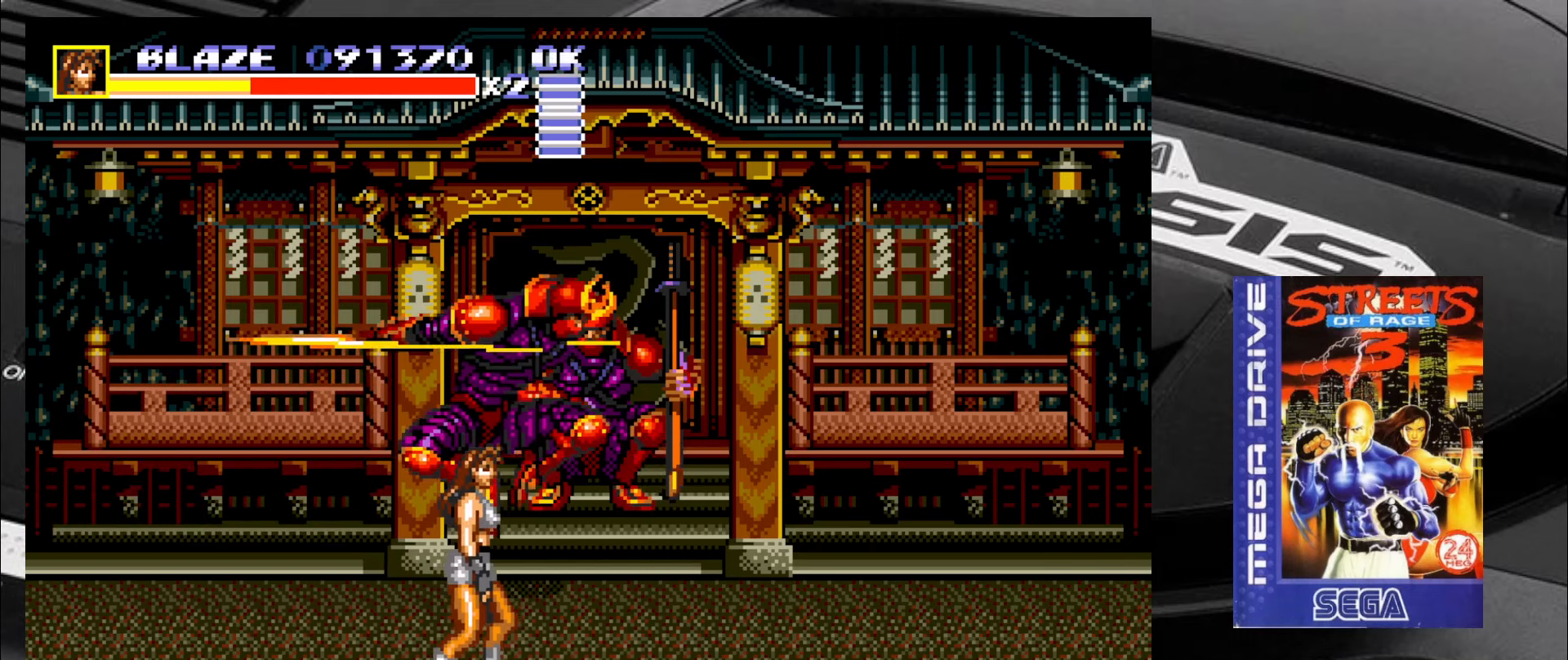
{"buttons": [], "left_stick": "up-right", "events": [[67, "left_stick", "up-right"]]}
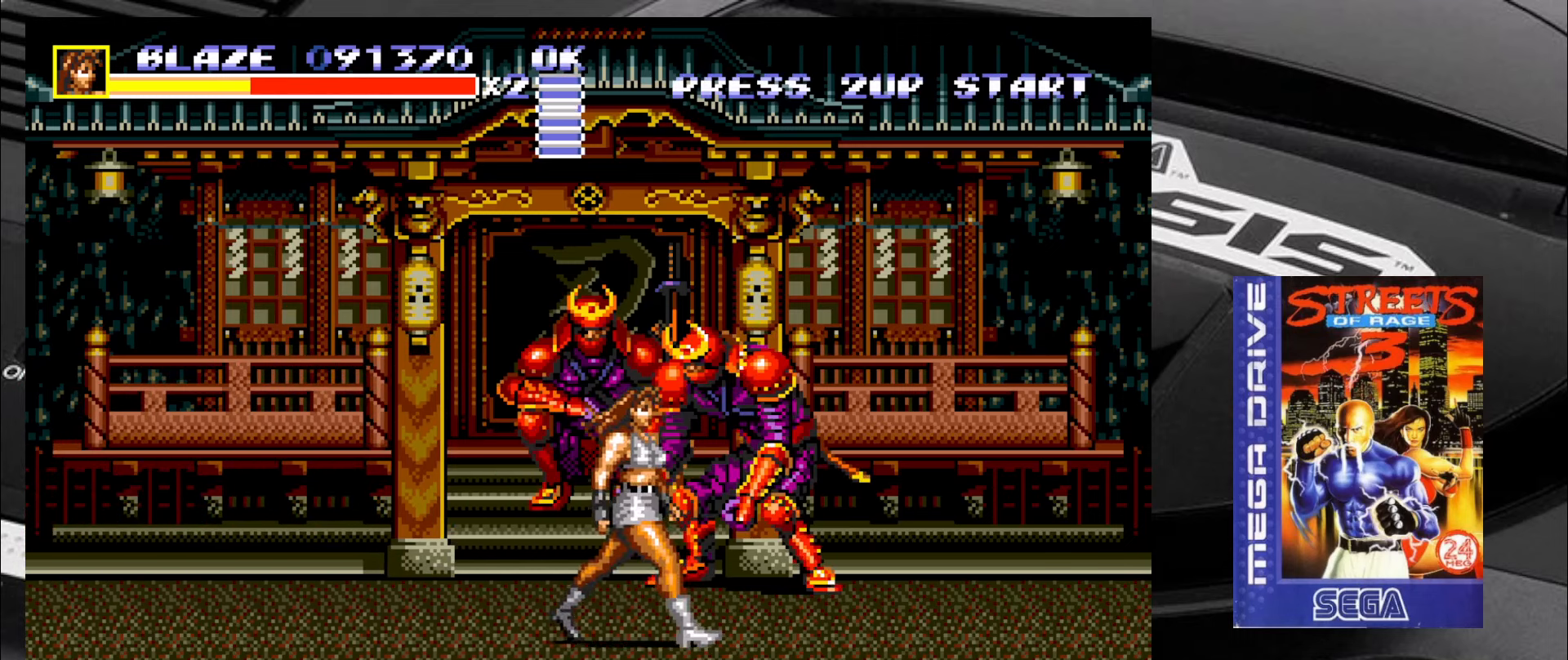
{"buttons": ["CIRCLE"], "left_stick": "up-right", "events": [[134, "CIRCLE", "down"], [234, "CIRCLE", "up"], [267, "CIRCLE", "down"], [350, "CIRCLE", "up"], [500, "CIRCLE", "down"]]}
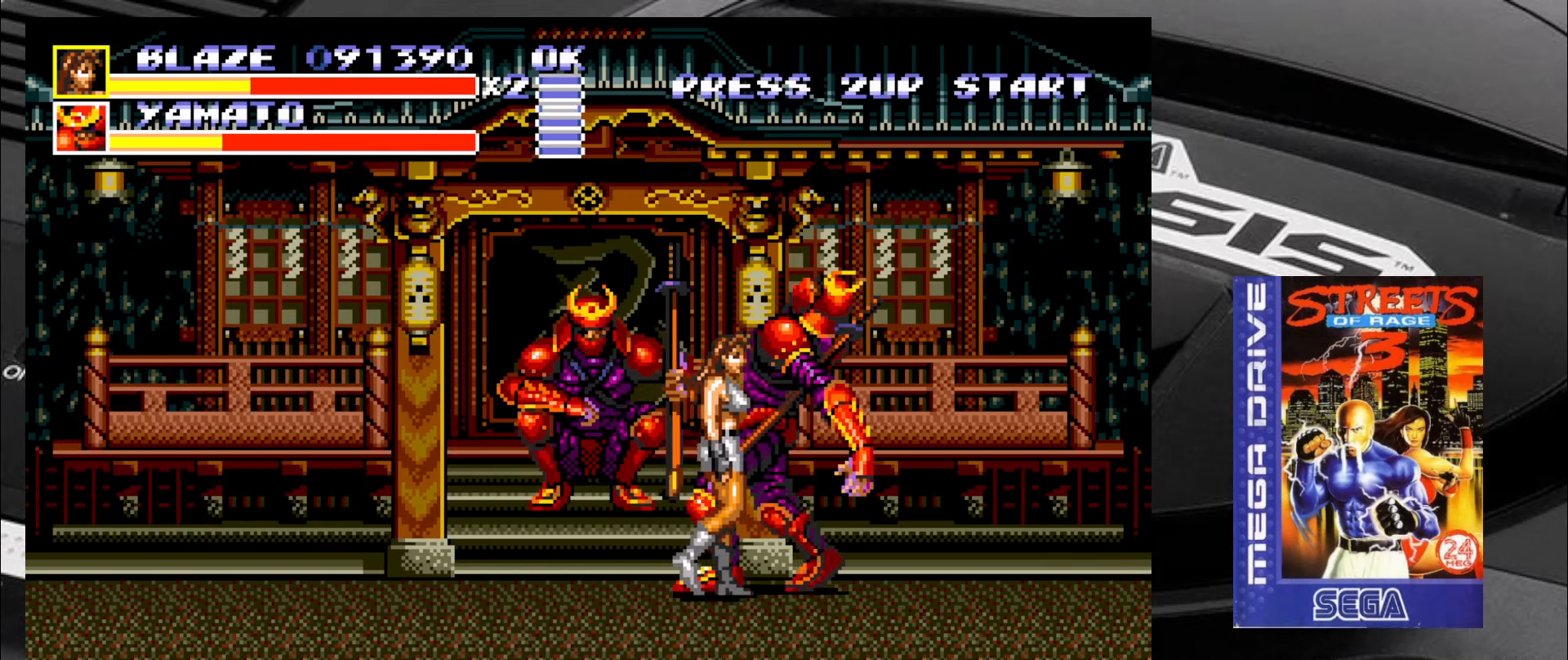
{"buttons": ["CROSS"], "left_stick": "right", "events": [[84, "CIRCLE", "up"], [134, "CIRCLE", "down"], [184, "CIRCLE", "up"], [184, "left_stick", "right"], [267, "CROSS", "down"], [300, "CROSS", "up"], [333, "CROSS", "down"], [433, "CROSS", "up"], [466, "CROSS", "down"]]}
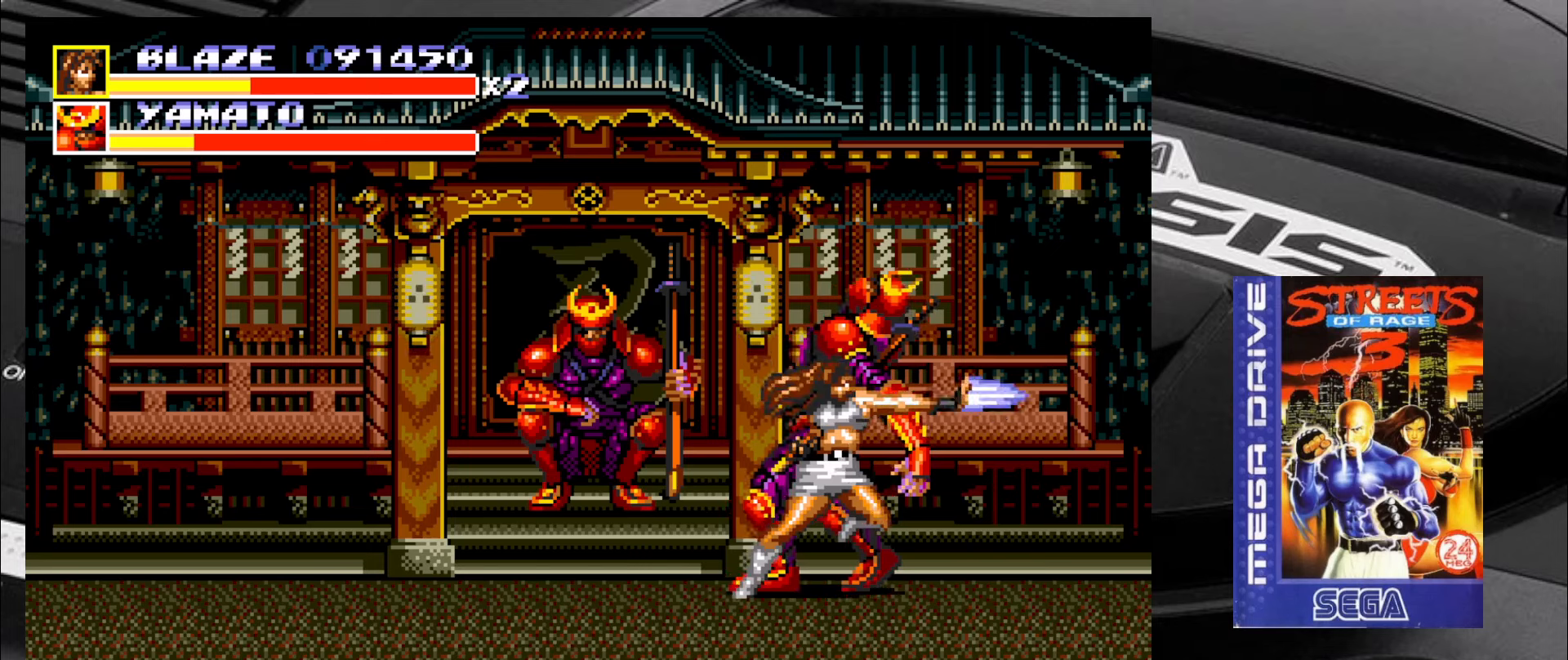
{"buttons": ["CROSS"], "left_stick": "center", "events": [[16, "CROSS", "up"], [83, "CROSS", "down"], [116, "CROSS", "up"], [183, "CROSS", "down"], [266, "CROSS", "up"], [300, "CROSS", "down"], [300, "left_stick", "center"], [316, "CROSS", "up"], [416, "CROSS", "down"], [450, "CROSS", "up"], [500, "CROSS", "down"]]}
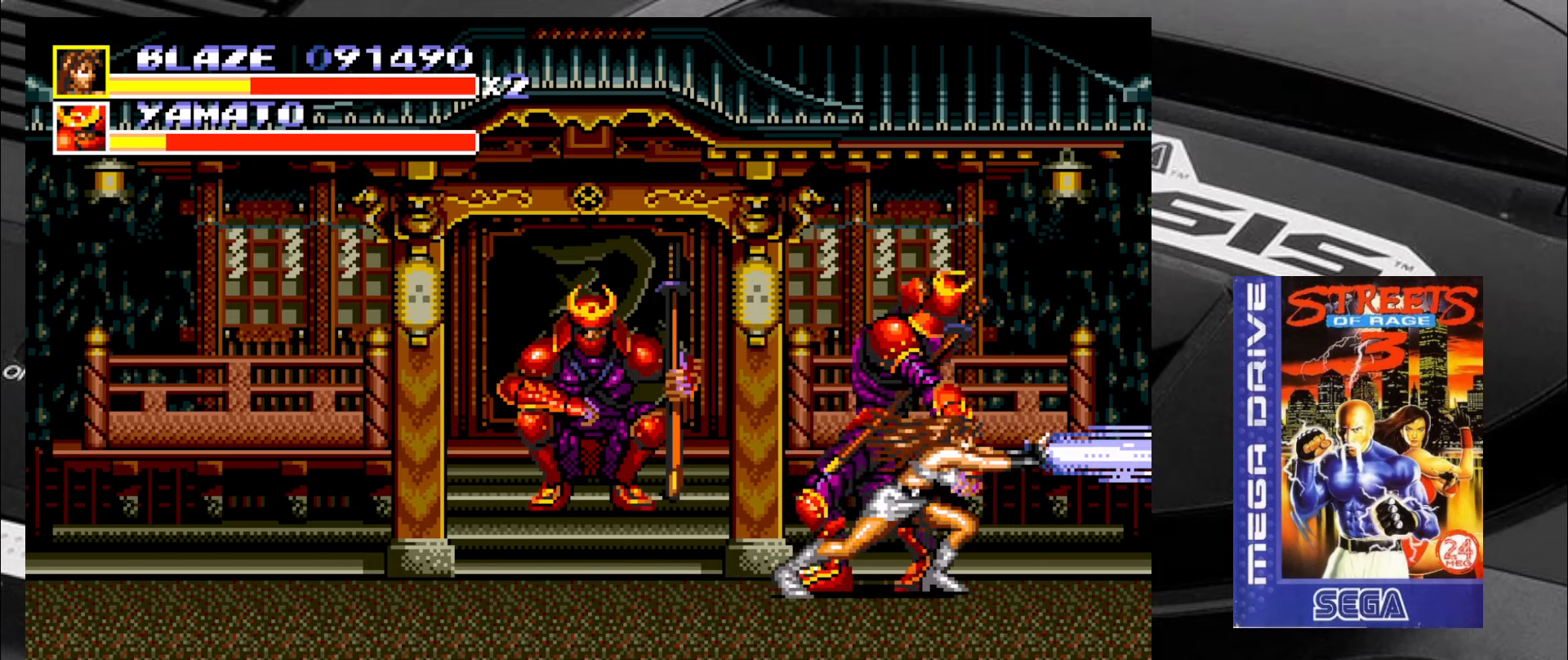
{"buttons": ["CIRCLE"], "left_stick": "right", "events": [[83, "CROSS", "up"], [383, "CIRCLE", "down"], [416, "CIRCLE", "up"], [416, "left_stick", "right"], [450, "CIRCLE", "down"]]}
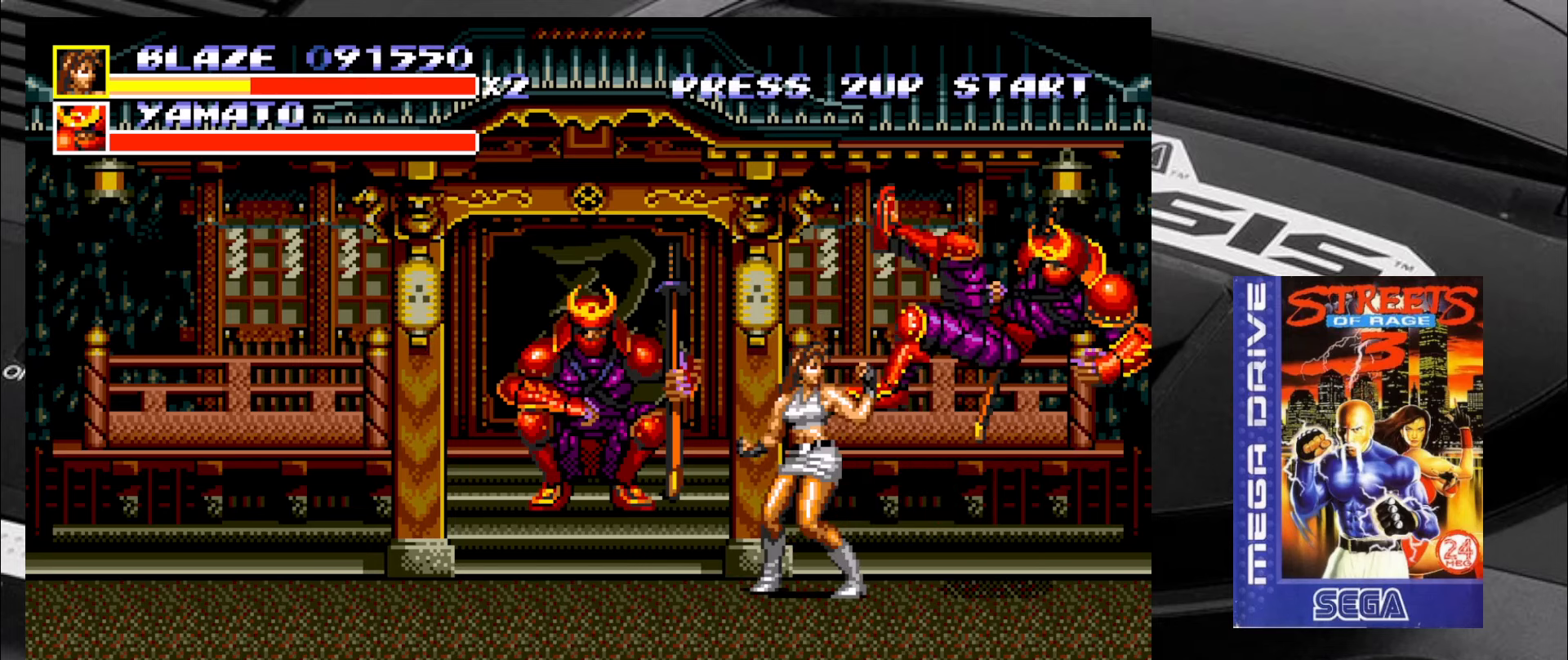
{"buttons": [], "left_stick": "down-left", "events": [[50, "CIRCLE", "up"], [100, "CIRCLE", "down"], [166, "CIRCLE", "up"], [366, "left_stick", "down-left"]]}
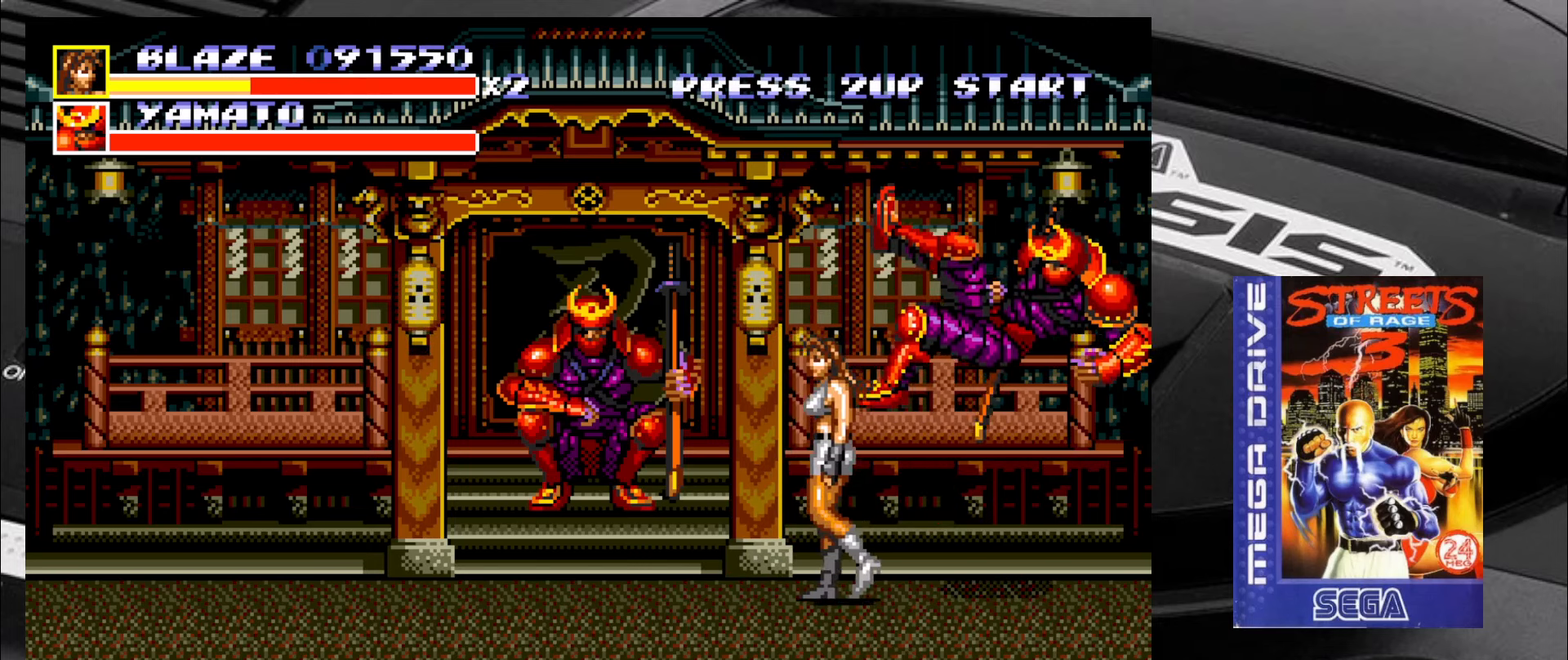
{"buttons": [], "left_stick": "down-left", "events": []}
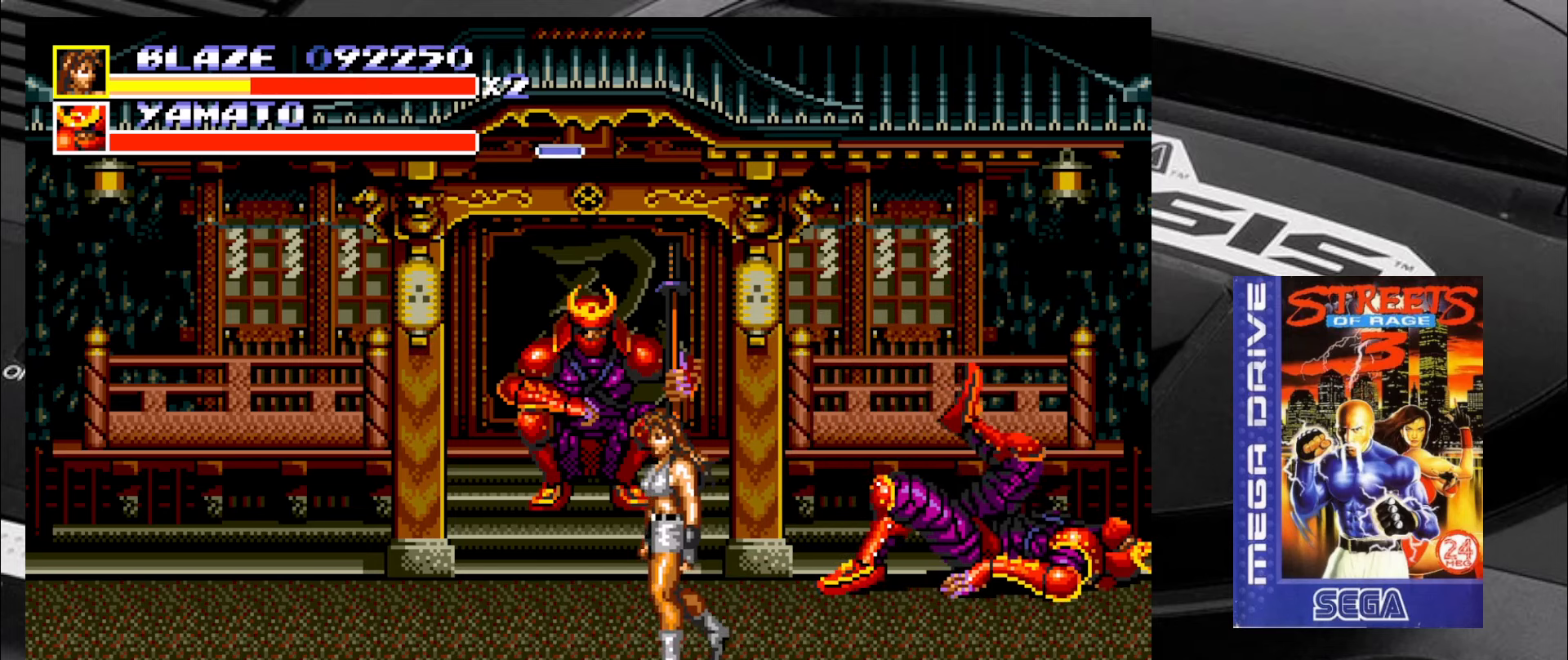
{"buttons": [], "left_stick": "down-left", "events": []}
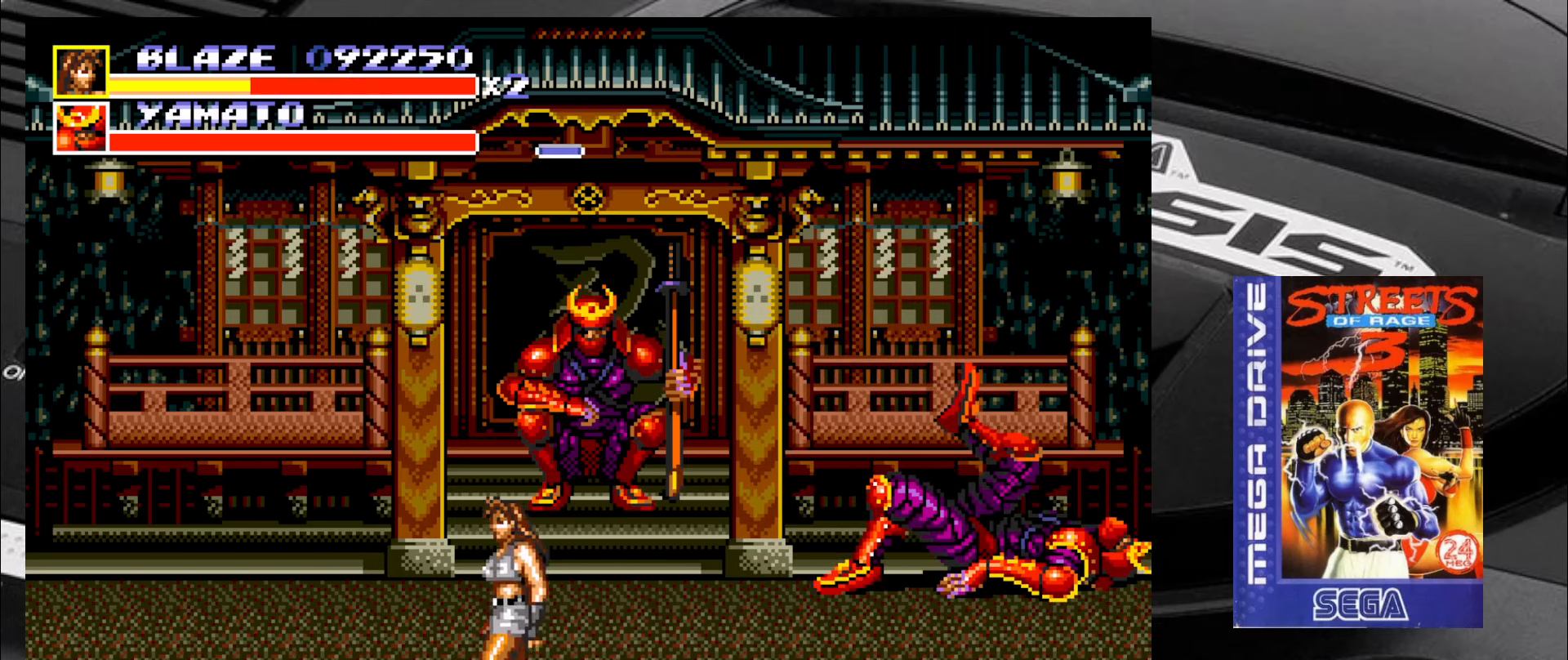
{"buttons": [], "left_stick": "down-left", "events": [[100, "left_stick", "left"], [500, "left_stick", "down-left"]]}
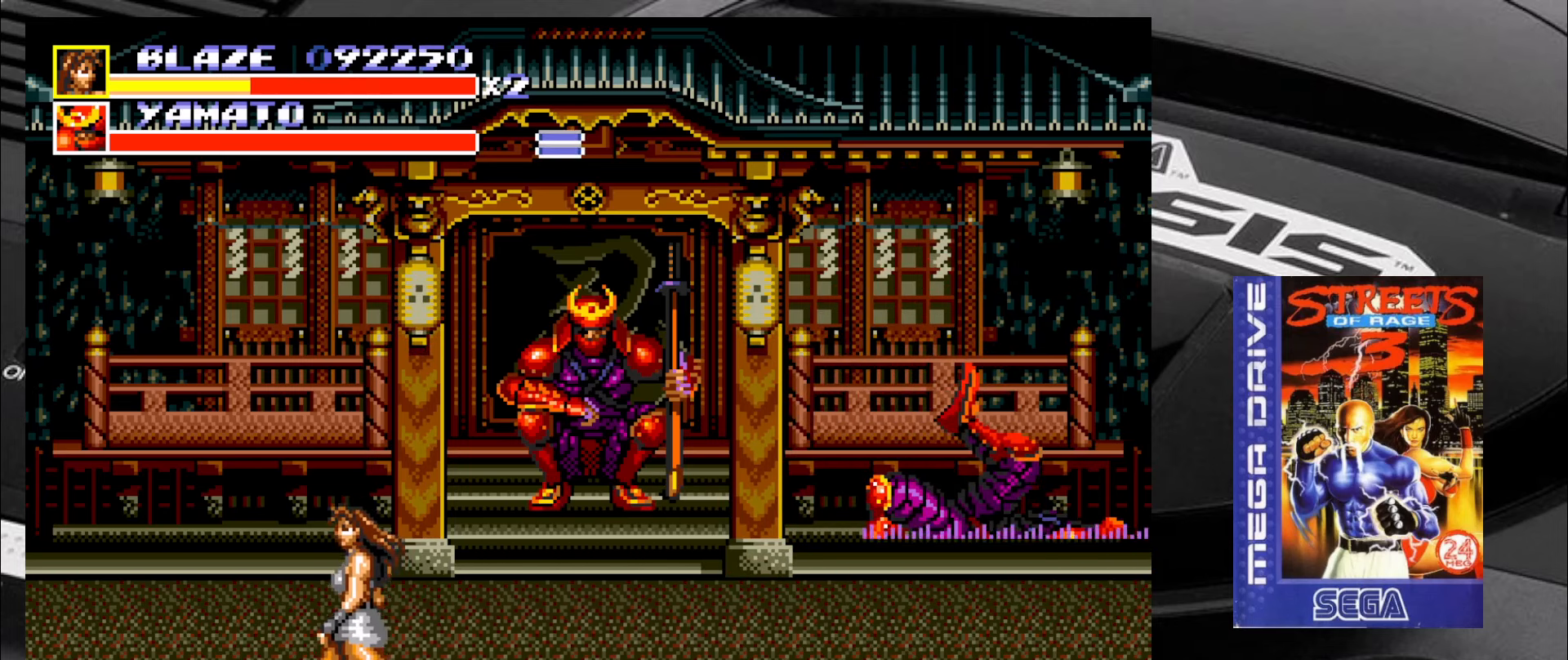
{"buttons": [], "left_stick": "center", "events": [[133, "left_stick", "down-right"], [233, "left_stick", "center"], [266, "CIRCLE", "down"], [283, "CIRCLE", "up"], [383, "CIRCLE", "down"], [433, "CIRCLE", "up"]]}
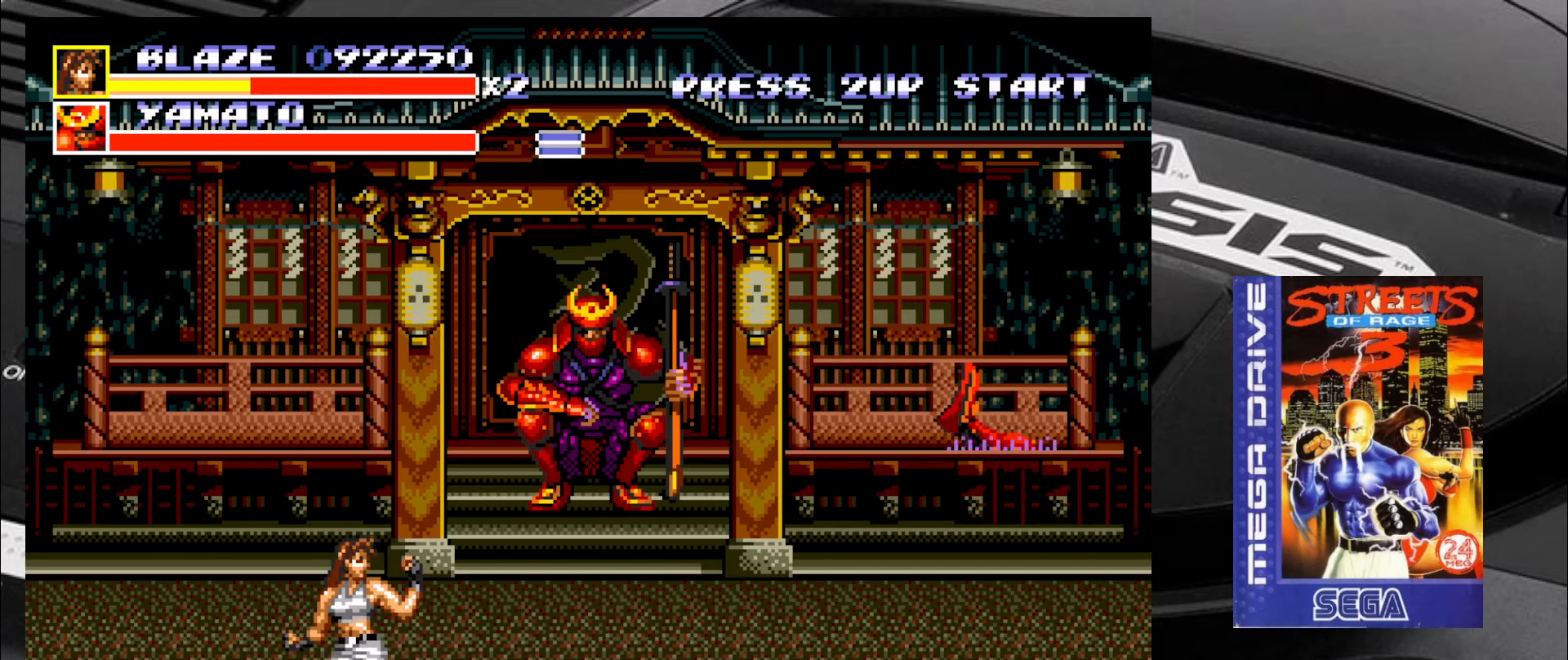
{"buttons": [], "left_stick": "up-right", "events": [[216, "left_stick", "right"], [383, "left_stick", "up-right"]]}
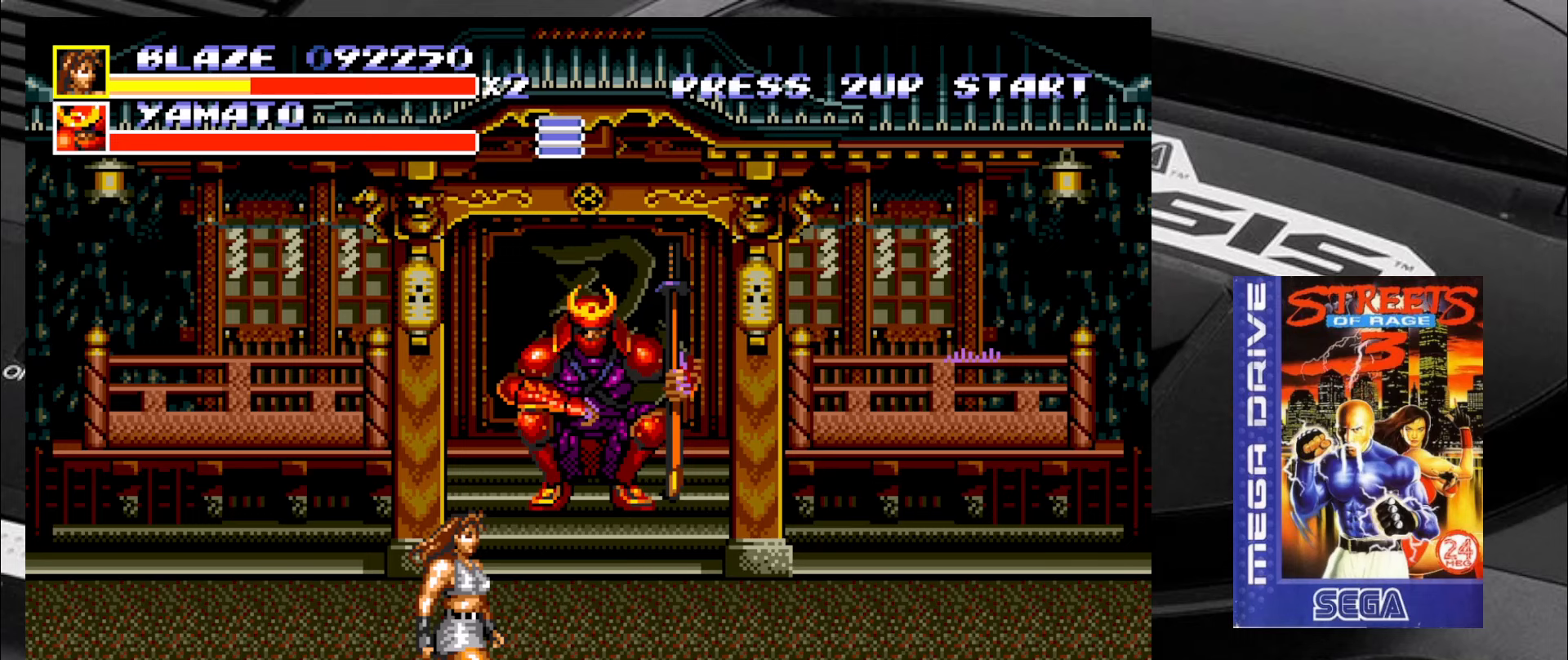
{"buttons": [], "left_stick": "up-left", "events": [[83, "left_stick", "up-left"]]}
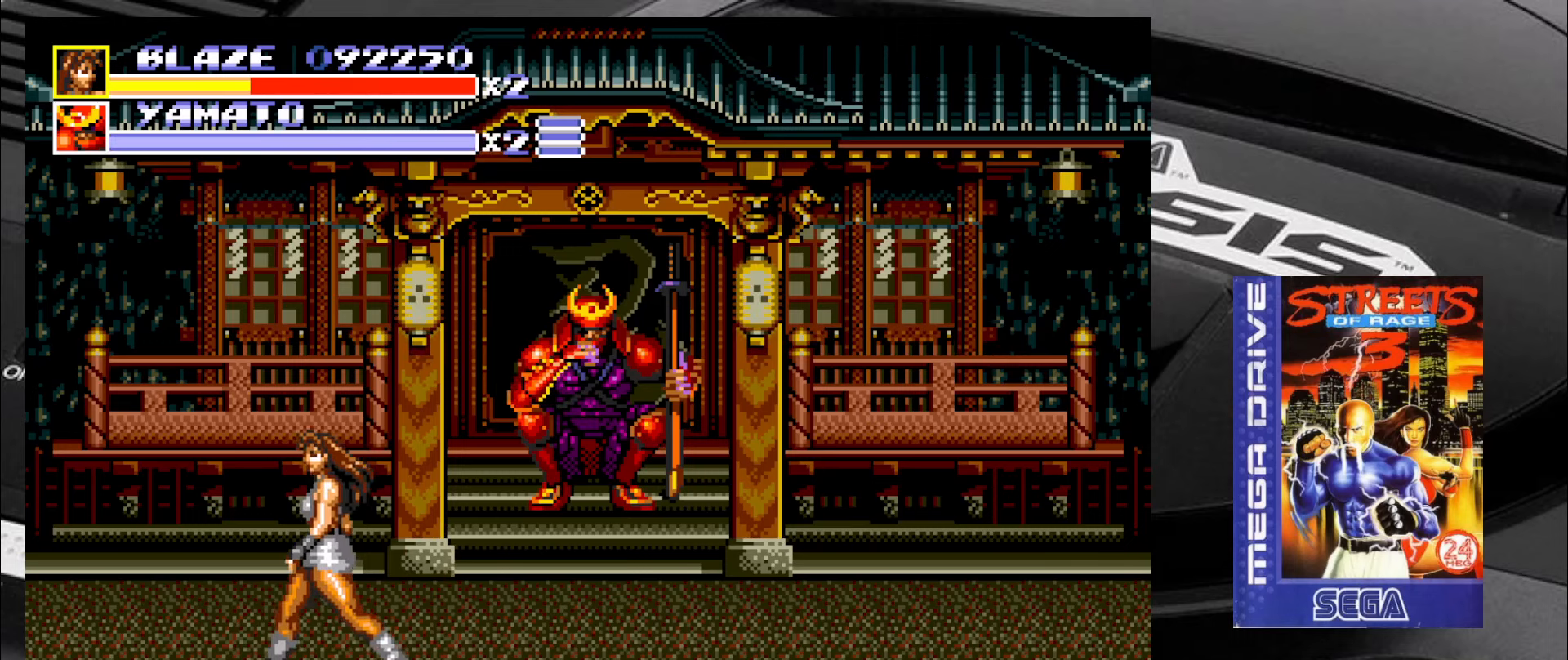
{"buttons": [], "left_stick": "down-right", "events": [[100, "left_stick", "down-left"], [283, "left_stick", "down-right"]]}
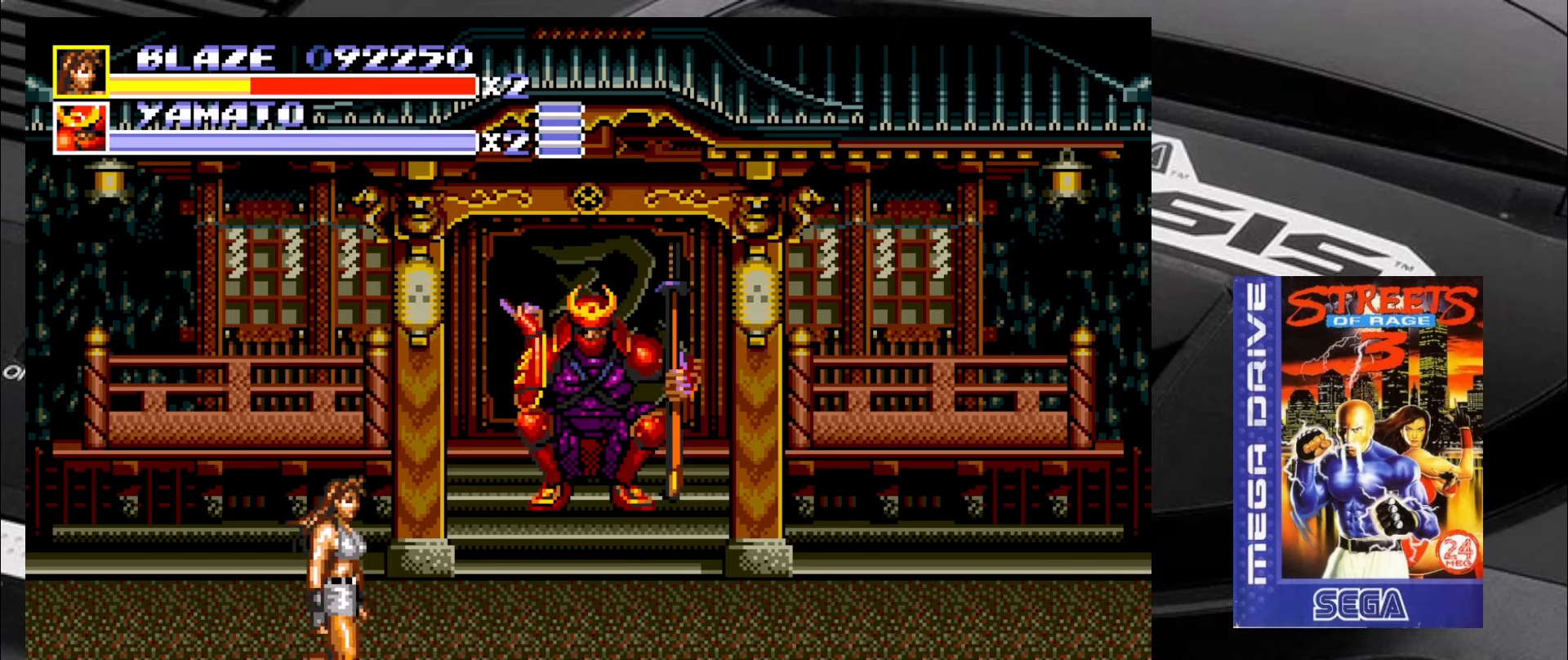
{"buttons": [], "left_stick": "up-left", "events": [[50, "left_stick", "up-right"], [250, "left_stick", "up-left"]]}
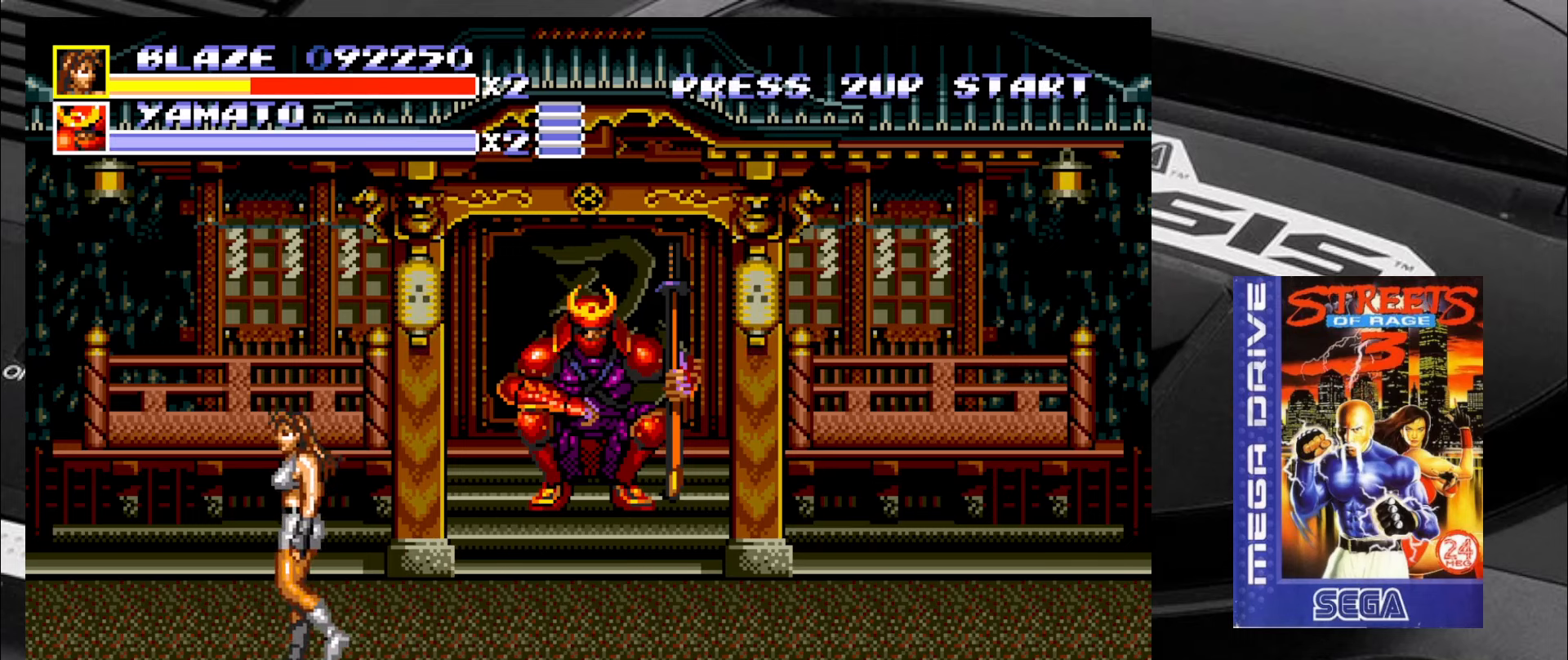
{"buttons": [], "left_stick": "down-right", "events": [[317, "left_stick", "down"], [383, "left_stick", "down-right"]]}
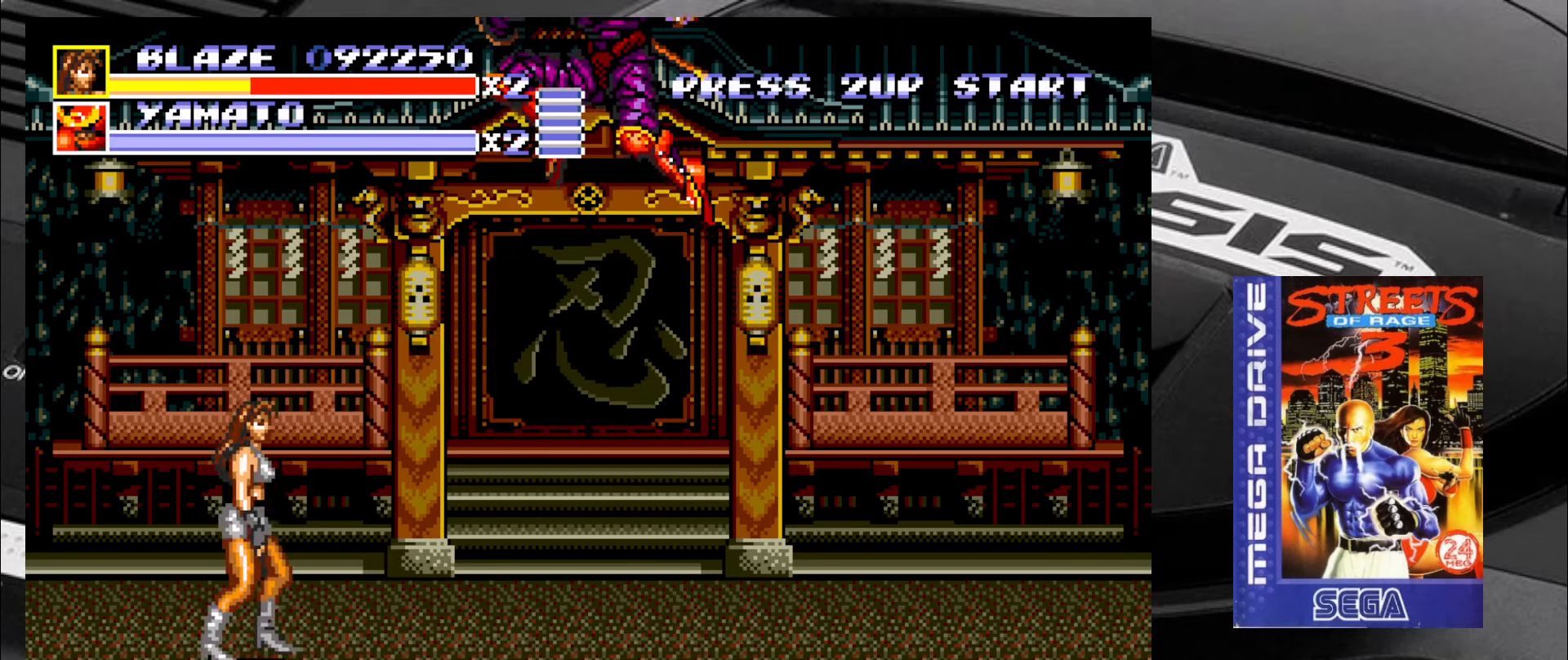
{"buttons": [], "left_stick": "up-right", "events": [[233, "left_stick", "down-left"], [350, "left_stick", "up-left"], [450, "left_stick", "up-right"]]}
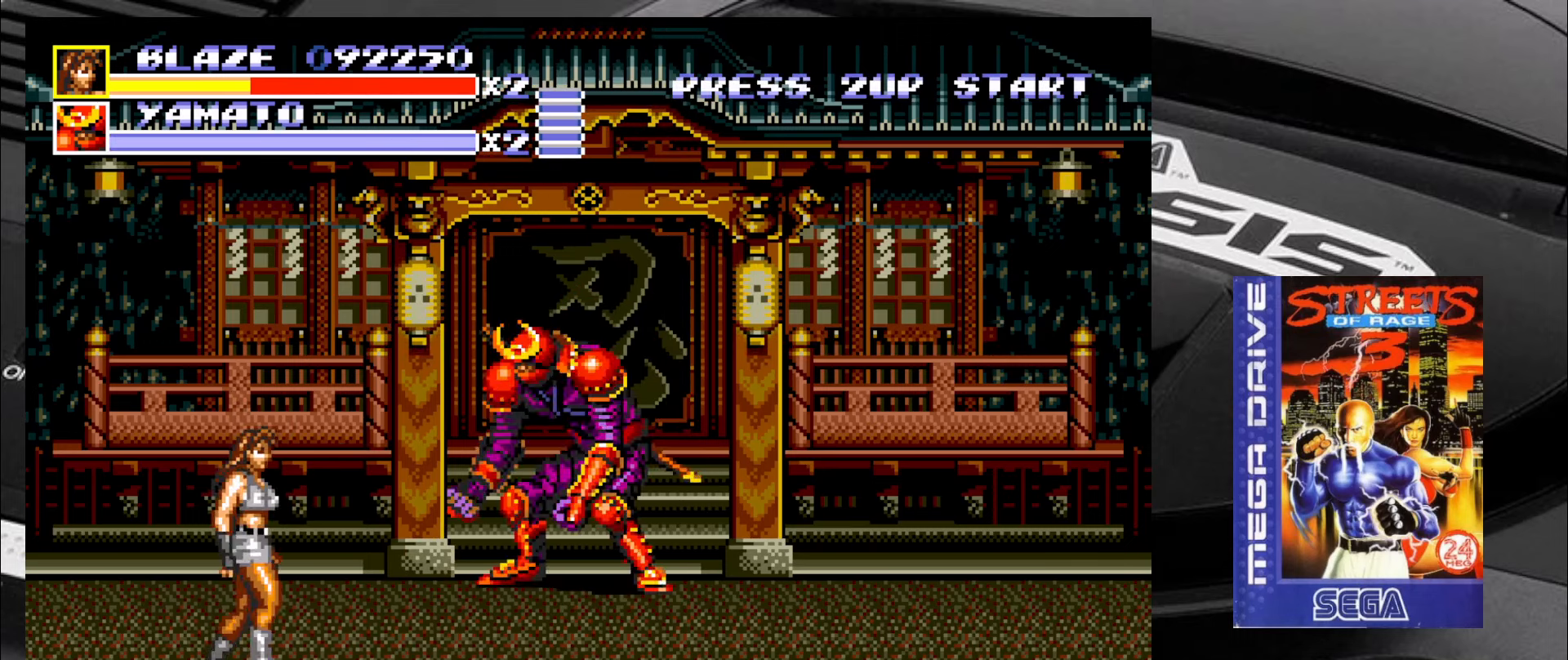
{"buttons": [], "left_stick": "right", "events": [[150, "R2", "down"], [150, "left_stick", "right"], [167, "R2", "up"], [267, "CIRCLE", "down"], [300, "CIRCLE", "up"], [350, "CIRCLE", "down"], [417, "CIRCLE", "up"], [467, "CIRCLE", "down"], [500, "CIRCLE", "up"]]}
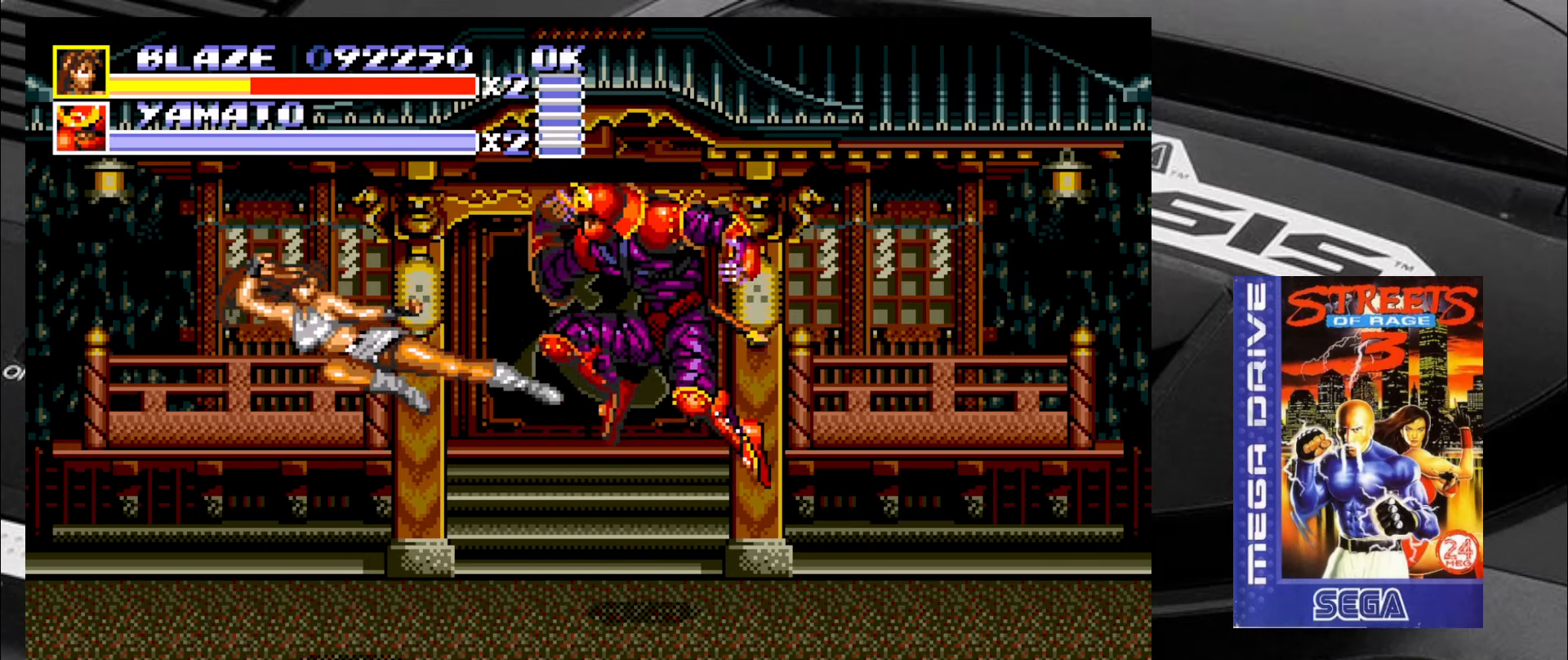
{"buttons": [], "left_stick": "right", "events": [[83, "CIRCLE", "down"], [133, "CIRCLE", "up"], [200, "CIRCLE", "down"], [300, "CIRCLE", "up"]]}
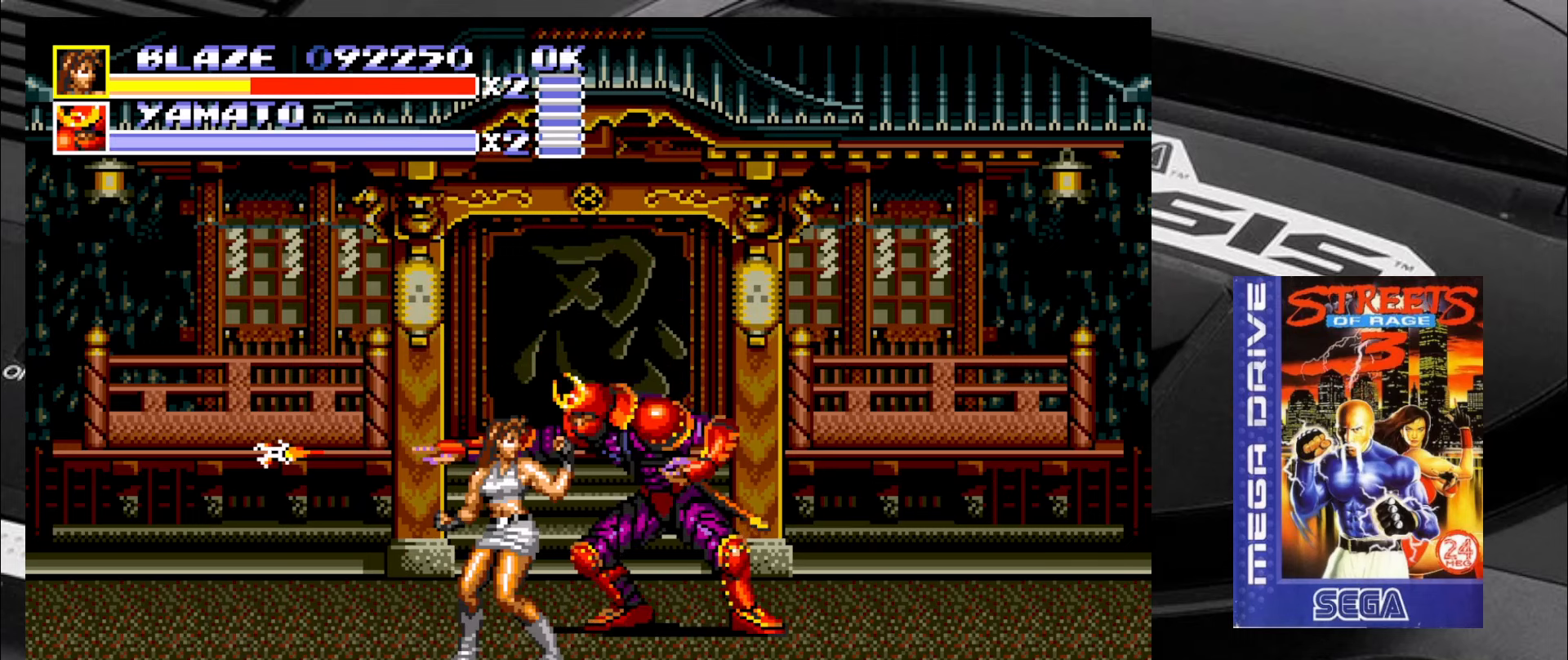
{"buttons": ["CIRCLE"], "left_stick": "up-right", "events": [[50, "left_stick", "down-right"], [317, "left_stick", "up-right"], [500, "CIRCLE", "down"]]}
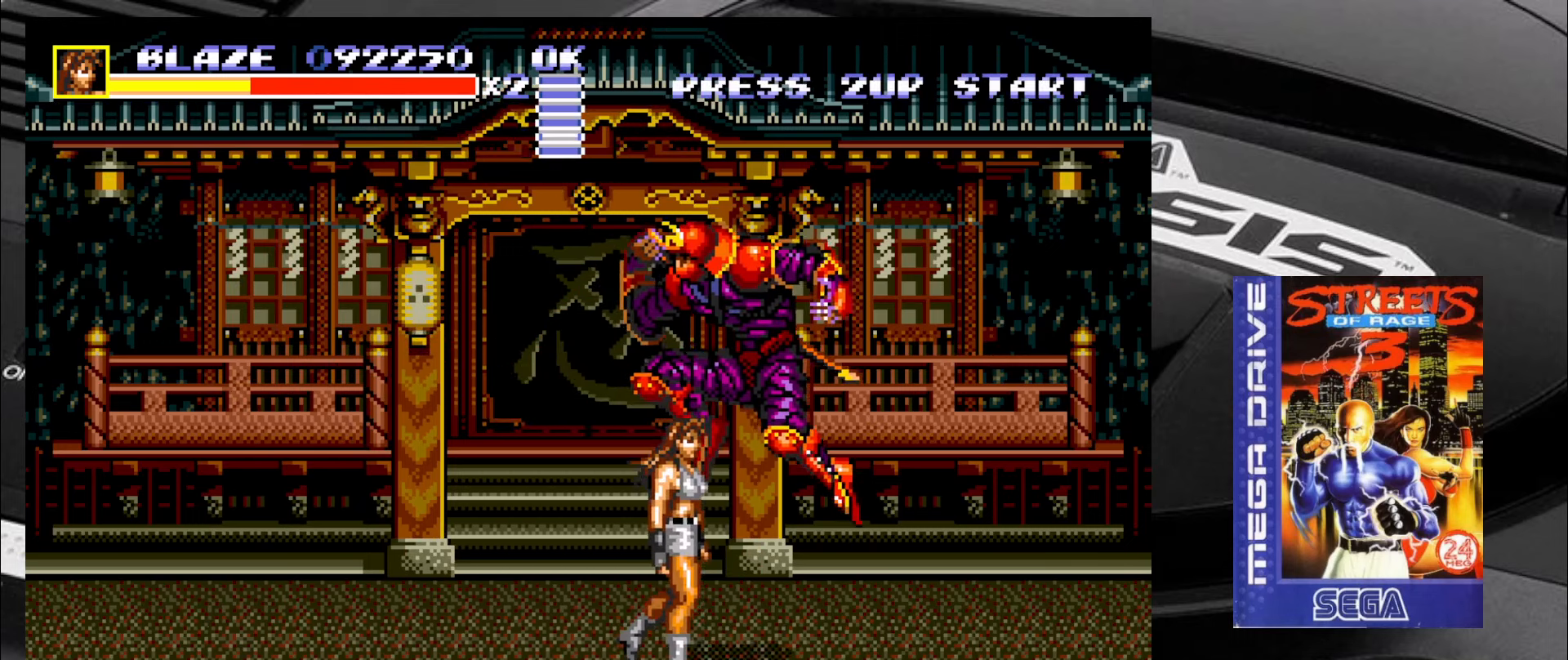
{"buttons": ["CIRCLE"], "left_stick": "right", "events": [[33, "CIRCLE", "up"], [117, "CIRCLE", "down"], [167, "CIRCLE", "up"], [167, "left_stick", "right"], [200, "CIRCLE", "down"], [284, "CIRCLE", "up"], [334, "CIRCLE", "down"], [400, "CIRCLE", "up"], [450, "CIRCLE", "down"]]}
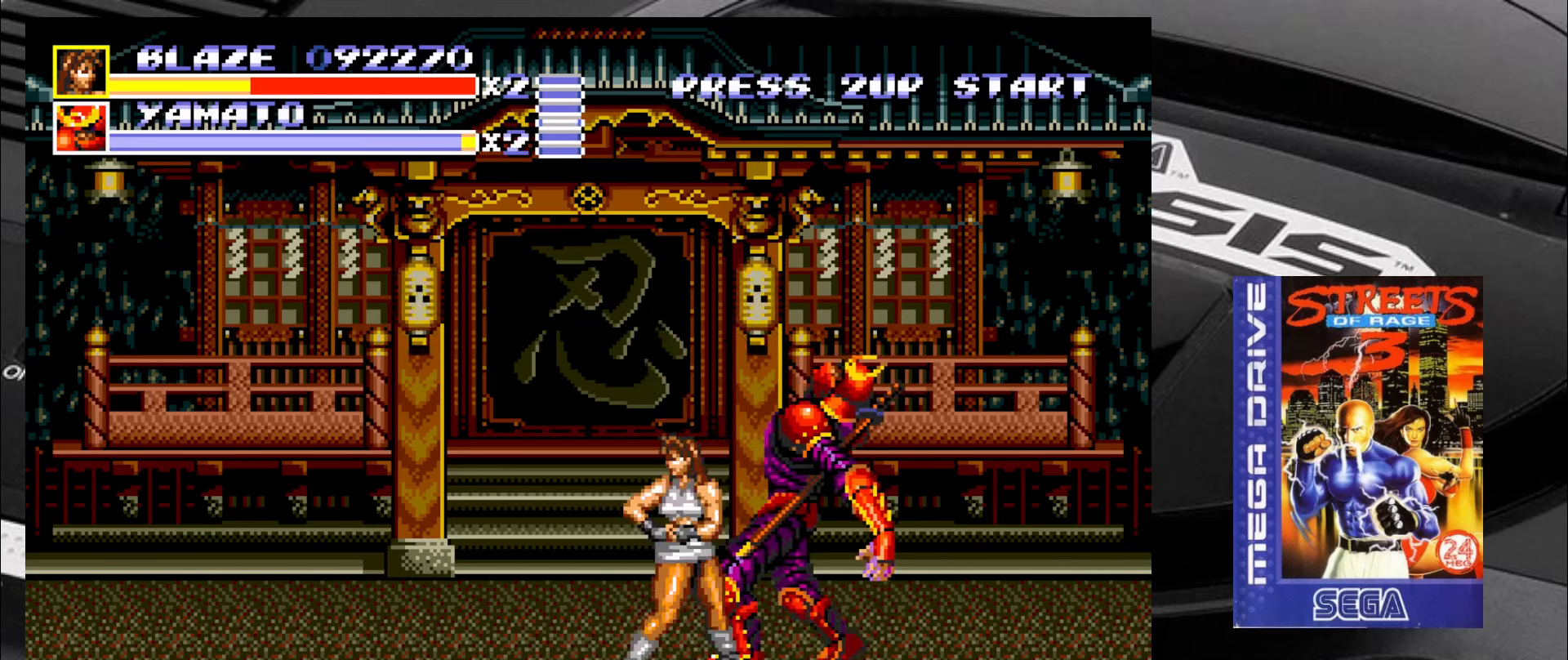
{"buttons": ["CROSS"], "left_stick": "right", "events": [[17, "CIRCLE", "up"], [67, "CIRCLE", "down"], [100, "CIRCLE", "up"], [184, "CIRCLE", "down"], [217, "CIRCLE", "up"], [367, "CROSS", "down"]]}
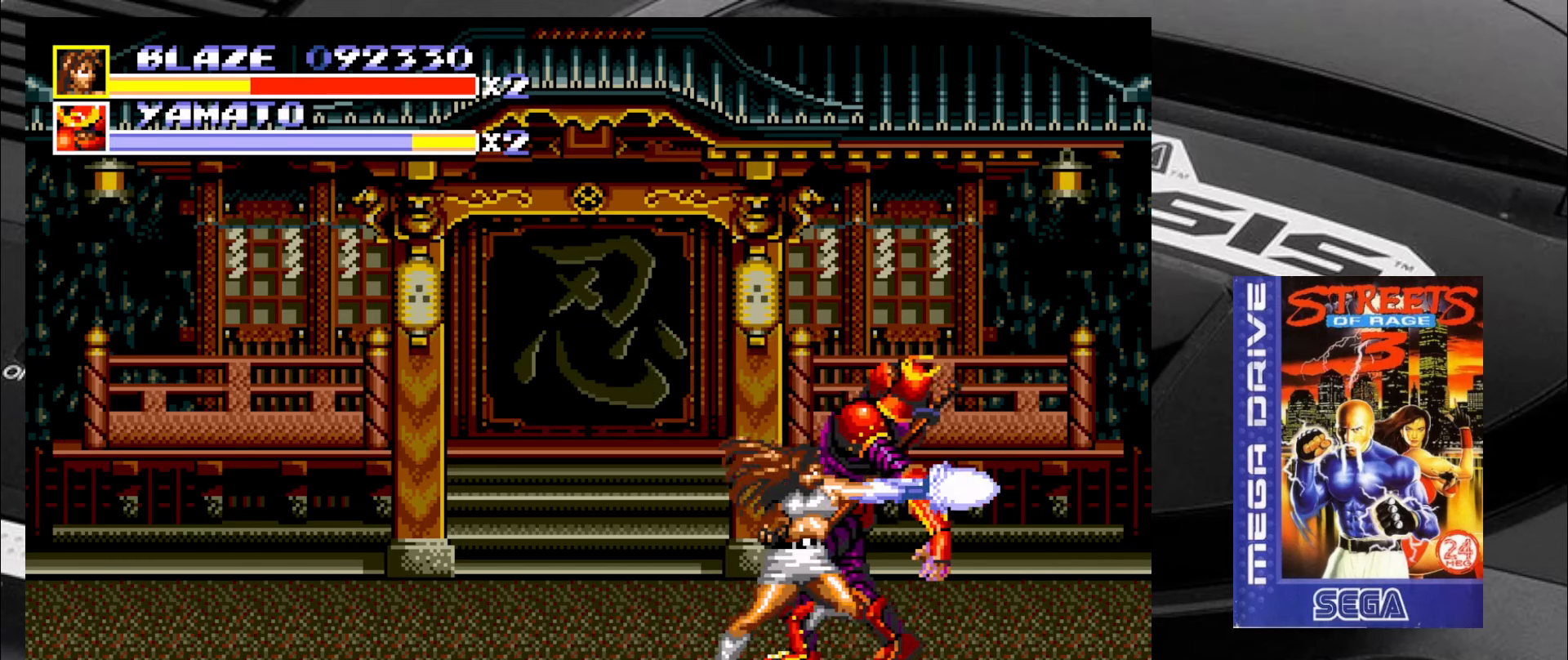
{"buttons": [], "left_stick": "right", "events": [[17, "CROSS", "up"], [50, "CROSS", "down"], [134, "CROSS", "up"], [234, "CIRCLE", "down"], [334, "CIRCLE", "up"], [384, "CIRCLE", "down"], [484, "CIRCLE", "up"]]}
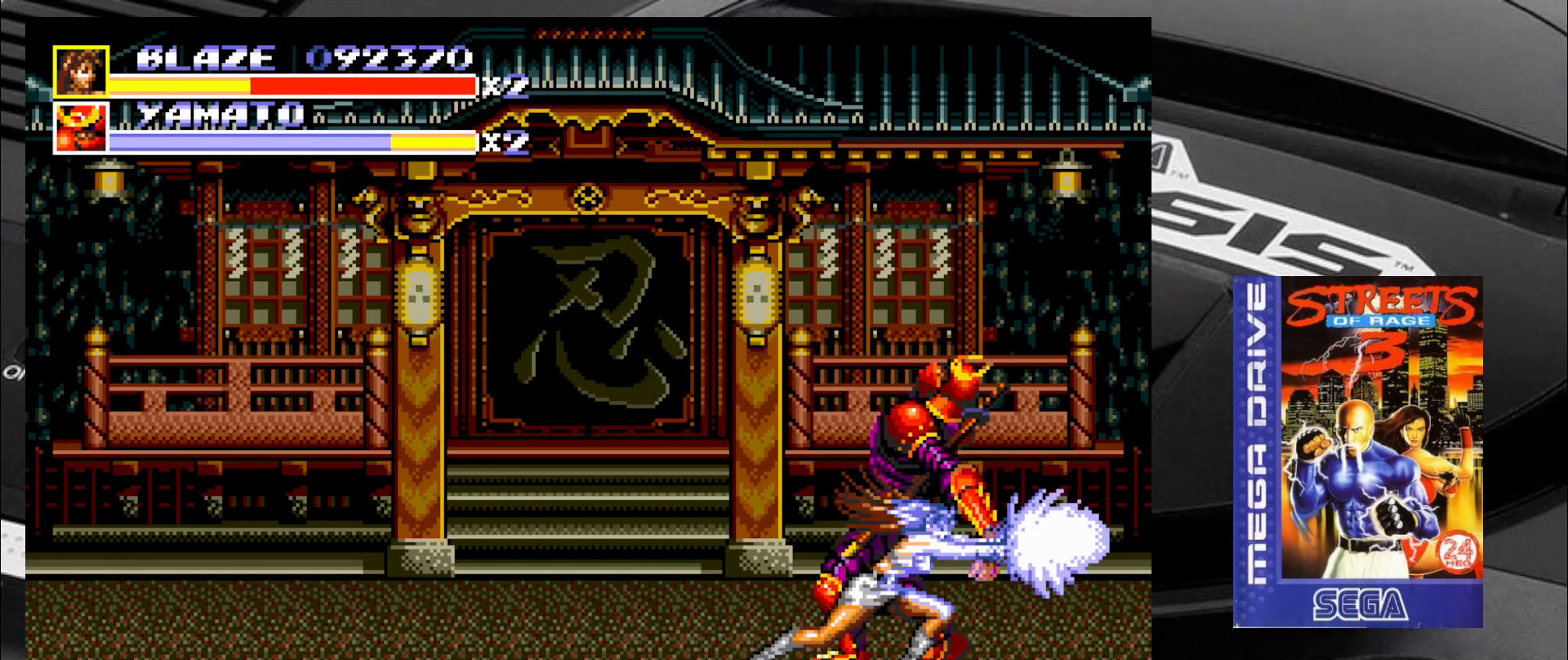
{"buttons": ["CIRCLE"], "left_stick": "center", "events": [[17, "CIRCLE", "down"], [100, "CIRCLE", "up"], [150, "CIRCLE", "down"], [234, "CIRCLE", "up"], [267, "CIRCLE", "down"], [350, "CIRCLE", "up"], [384, "CIRCLE", "down"], [384, "left_stick", "center"], [467, "CIRCLE", "up"], [500, "CIRCLE", "down"]]}
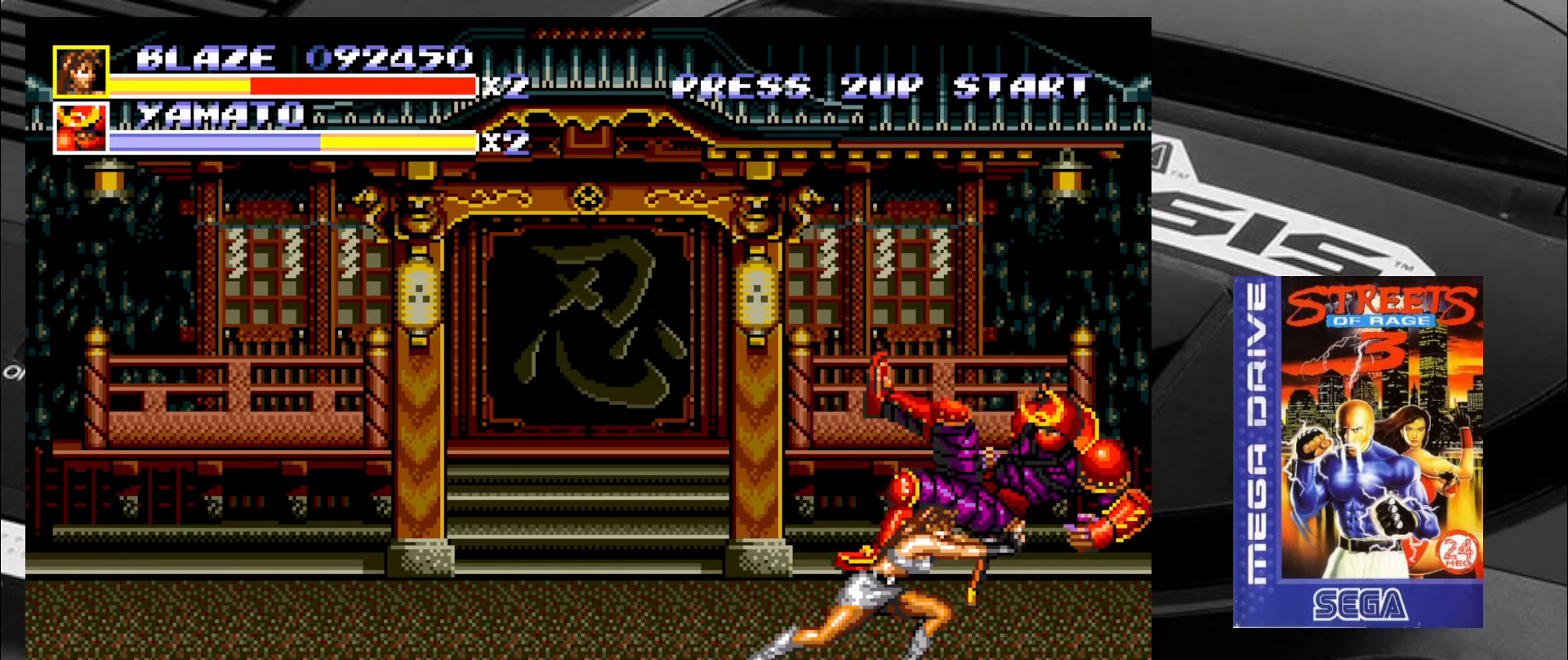
{"buttons": [], "left_stick": "left", "events": [[117, "CIRCLE", "up"], [217, "left_stick", "down"], [284, "left_stick", "down-left"], [500, "left_stick", "left"]]}
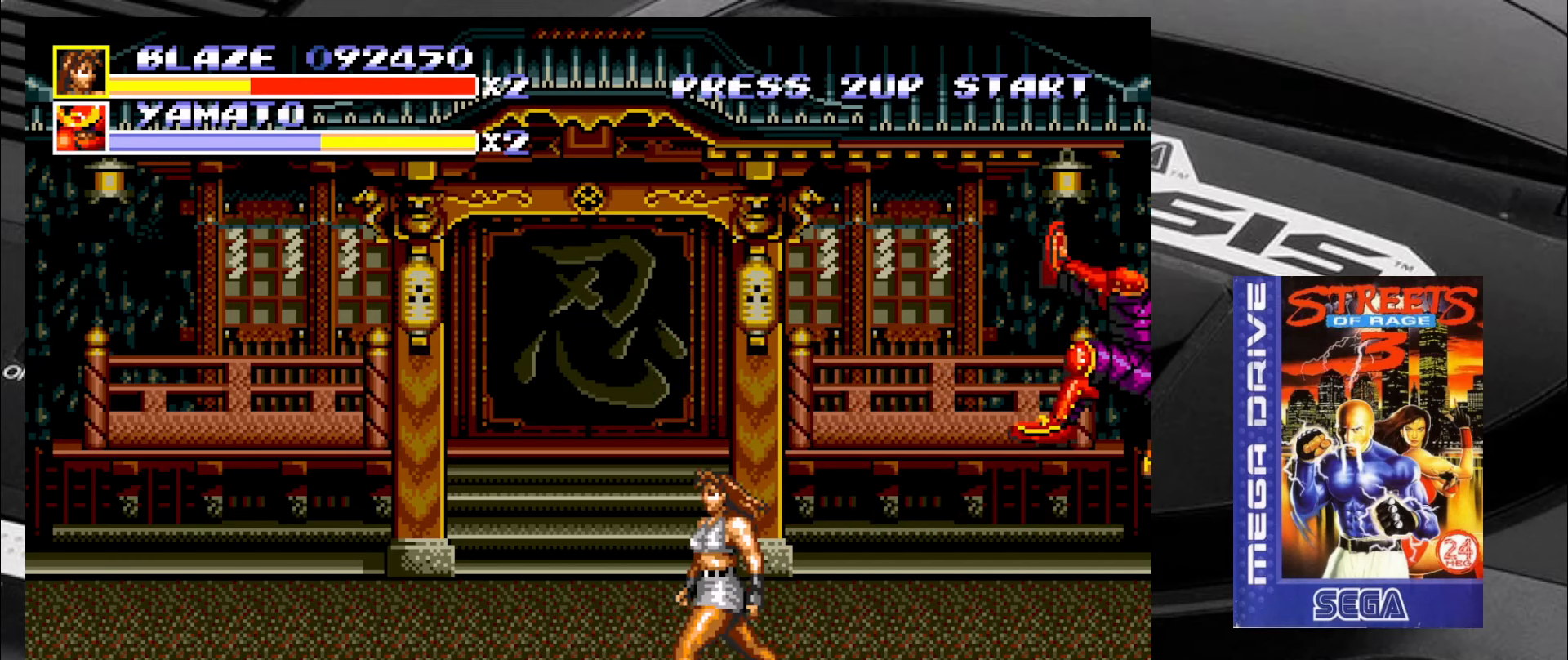
{"buttons": [], "left_stick": "up-left", "events": [[117, "left_stick", "up-left"]]}
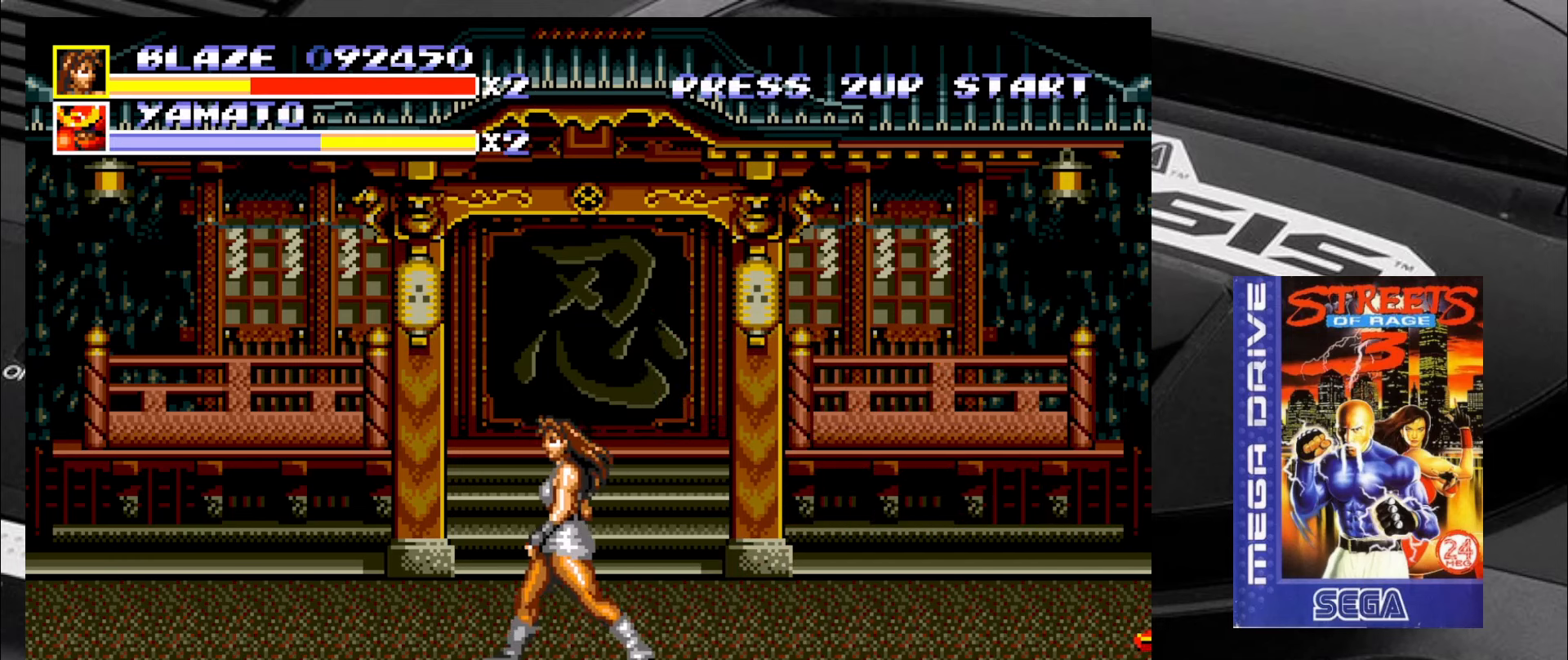
{"buttons": [], "left_stick": "up-right", "events": [[167, "left_stick", "up-right"]]}
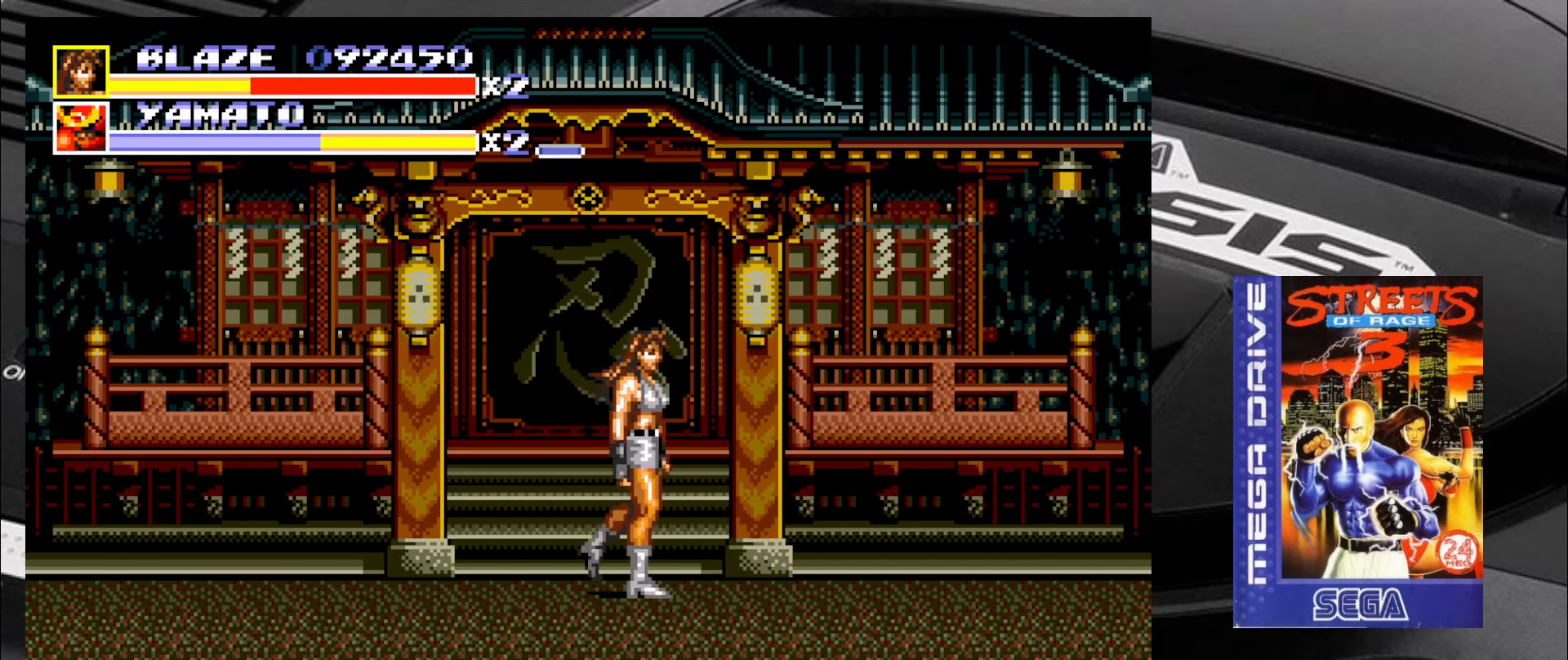
{"buttons": [], "left_stick": "down", "events": [[34, "left_stick", "up-left"], [434, "left_stick", "down"]]}
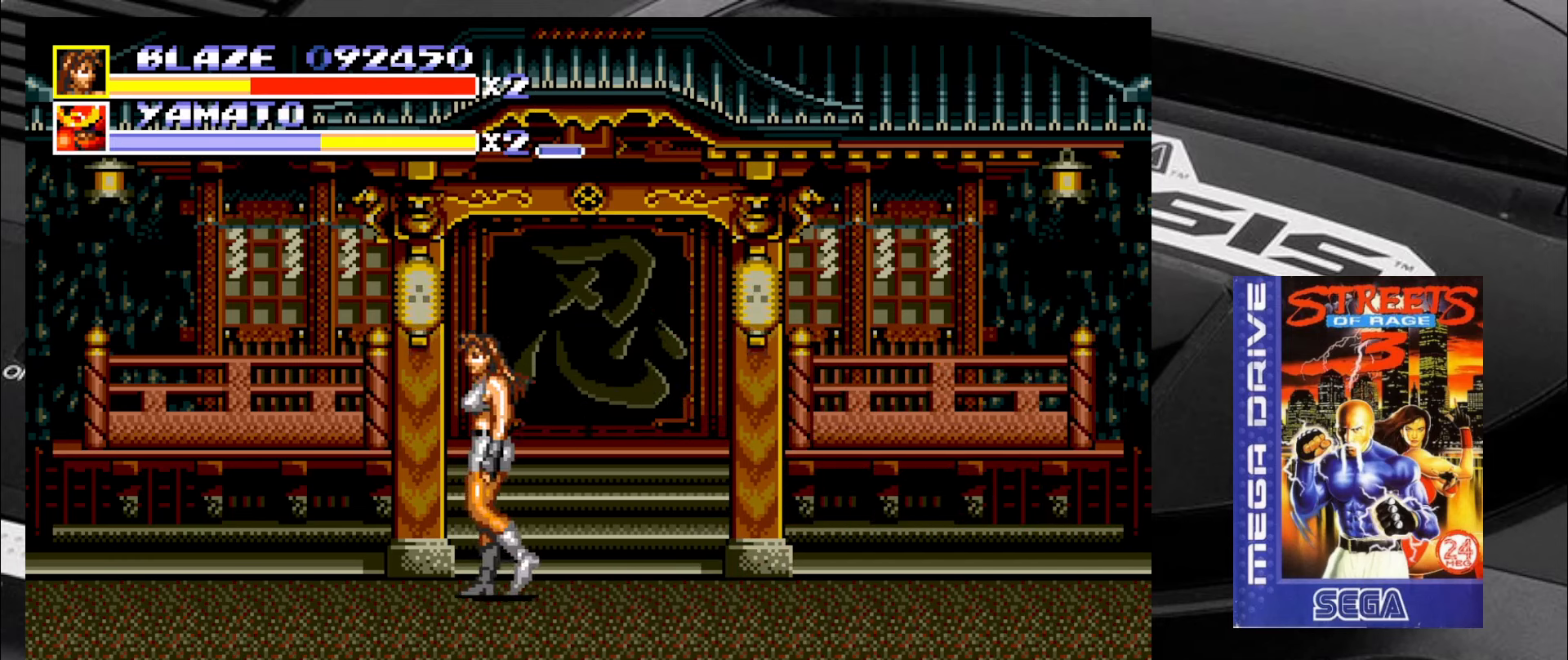
{"buttons": [], "left_stick": "down", "events": [[34, "left_stick", "down-right"], [134, "left_stick", "center"], [250, "left_stick", "down"]]}
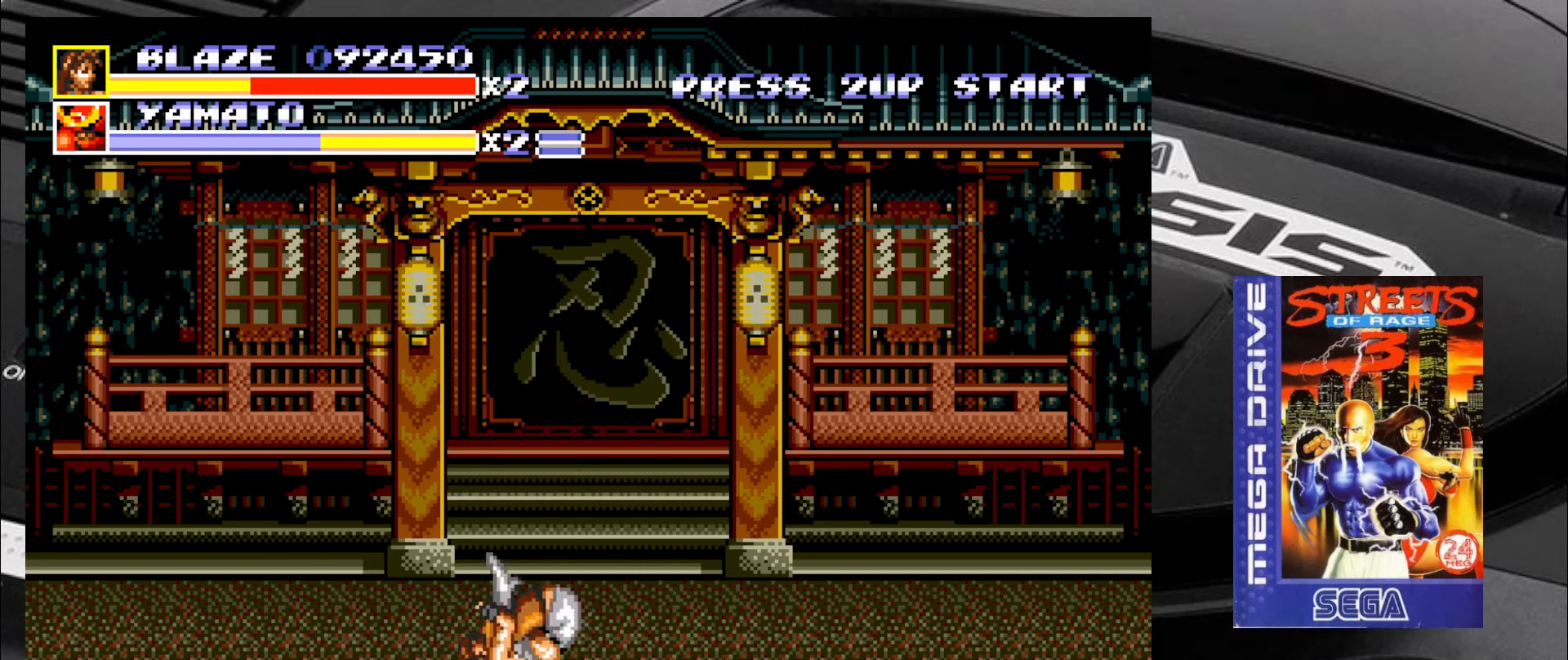
{"buttons": [], "left_stick": "center", "events": [[16, "left_stick", "center"], [66, "left_stick", "down"], [150, "left_stick", "center"], [366, "left_stick", "up"], [416, "left_stick", "center"]]}
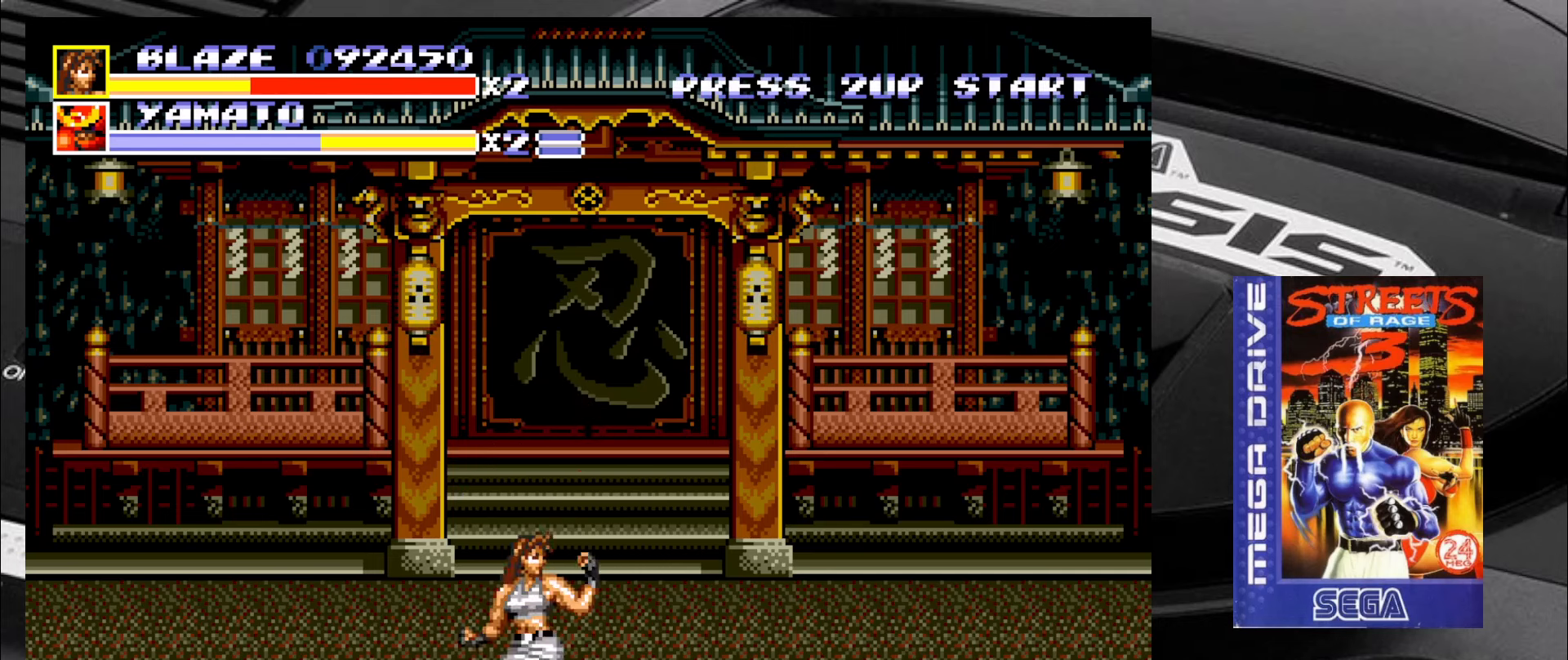
{"buttons": [], "left_stick": "center", "events": [[150, "left_stick", "up"], [266, "left_stick", "center"]]}